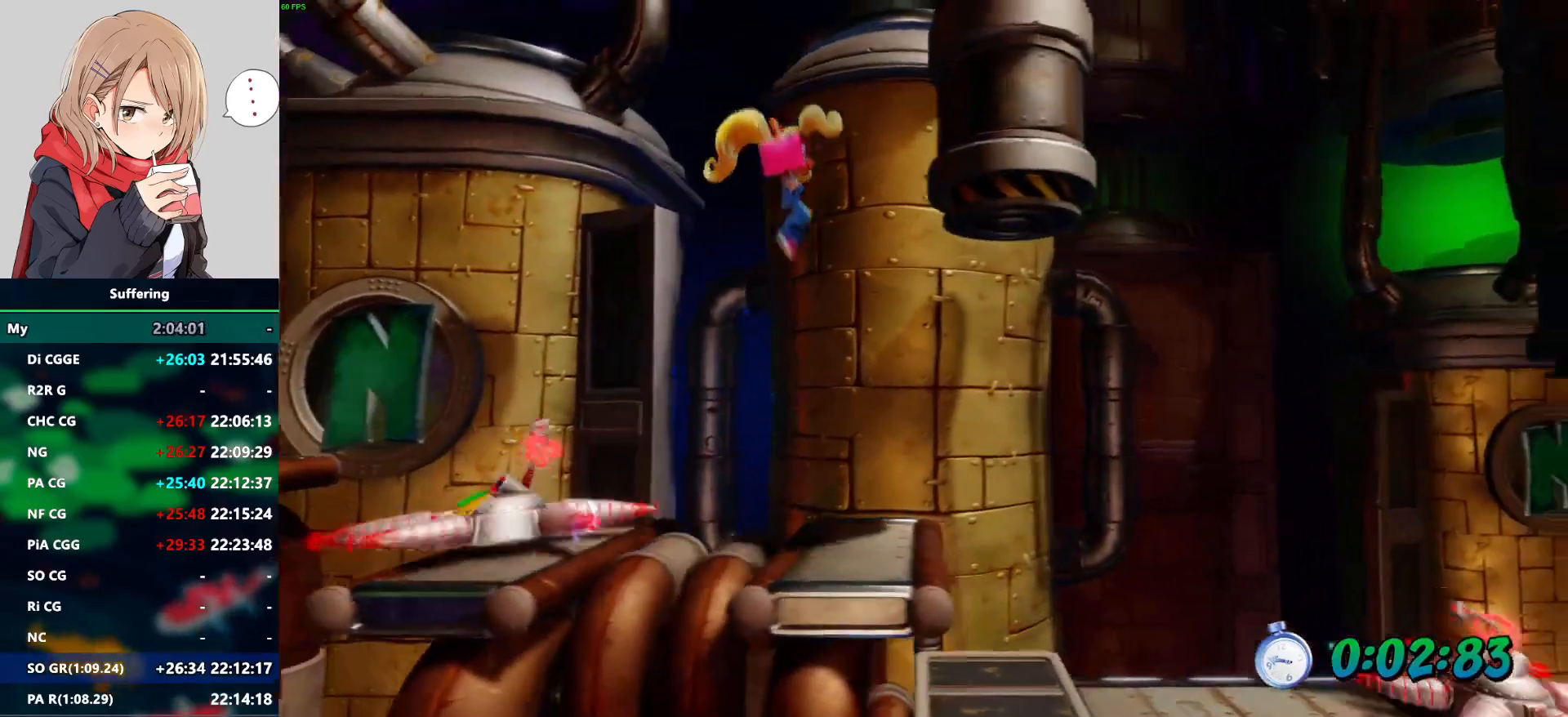
Gameplay with a controller (PlayStation layout); each line is a JSON object with the inputs held at the frame after it (dt_ms = milliseconds from this image to that frame). "events" lists button and stick changes between this image and that frame as [ms after this image, input, new state], when the widget could be followed in between. Not read: R1.
{"dt_ms": 500, "buttons": ["CROSS", "DPAD_RIGHT"], "left_stick": "center", "right_stick": "center", "events": [[433, "CROSS", "down"]]}
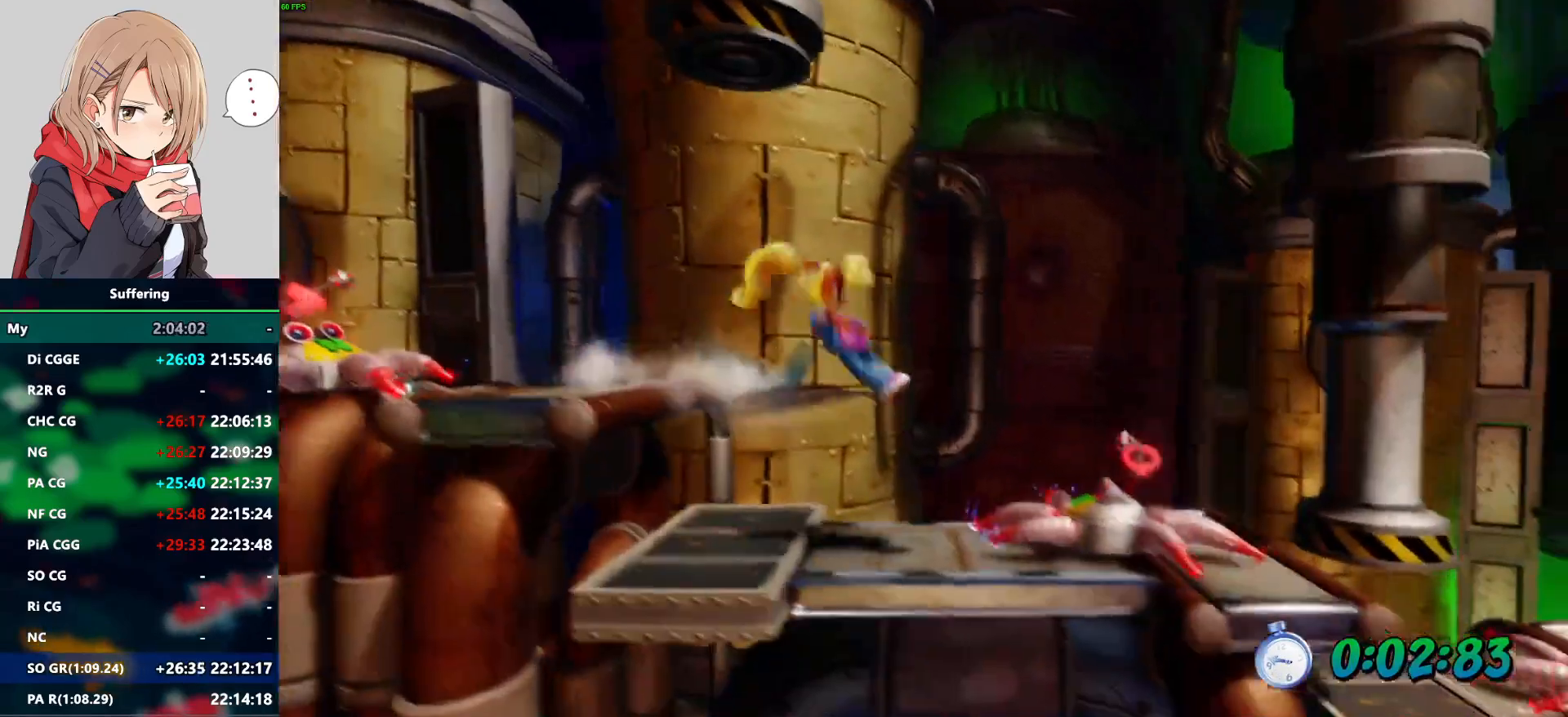
{"dt_ms": 500, "buttons": ["CROSS", "DPAD_RIGHT"], "left_stick": "center", "right_stick": "center", "events": [[33, "SQUARE", "down"], [500, "SQUARE", "up"]]}
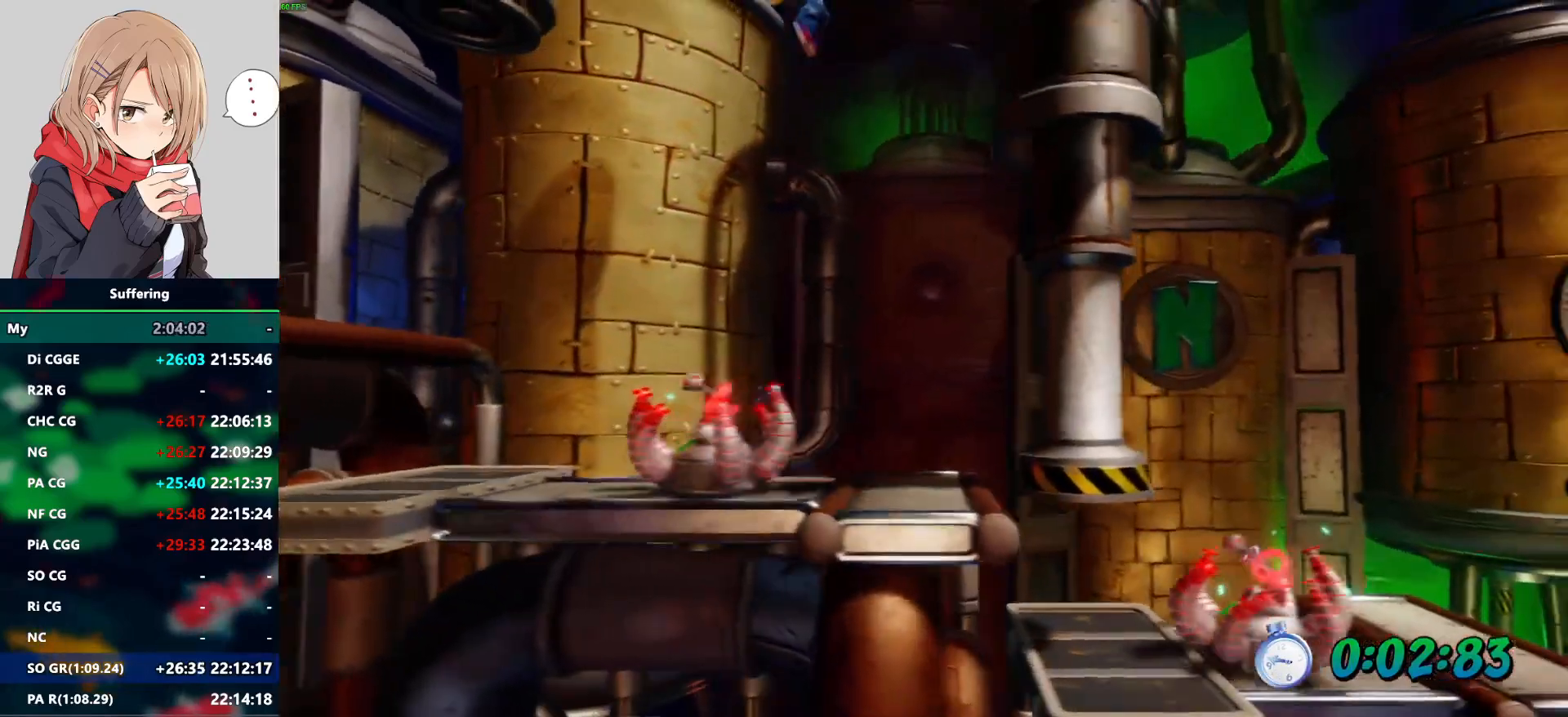
{"dt_ms": 1000, "buttons": ["DPAD_RIGHT"], "left_stick": "center", "right_stick": "center", "events": [[17, "CROSS", "up"], [783, "DPAD_RIGHT", "up"], [983, "DPAD_RIGHT", "down"]]}
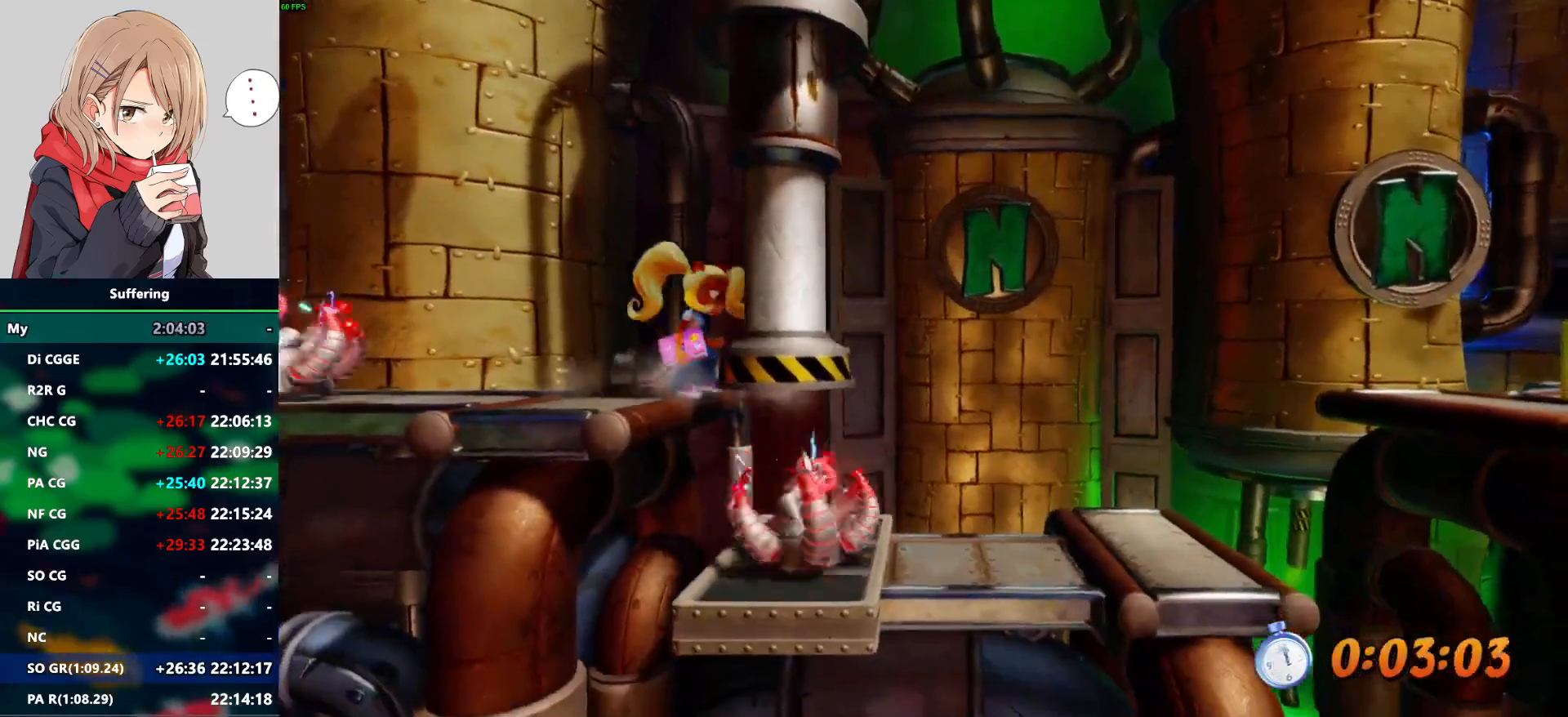
{"dt_ms": 500, "buttons": ["DPAD_RIGHT"], "left_stick": "center", "right_stick": "center", "events": [[117, "DPAD_RIGHT", "up"], [233, "DPAD_RIGHT", "down"]]}
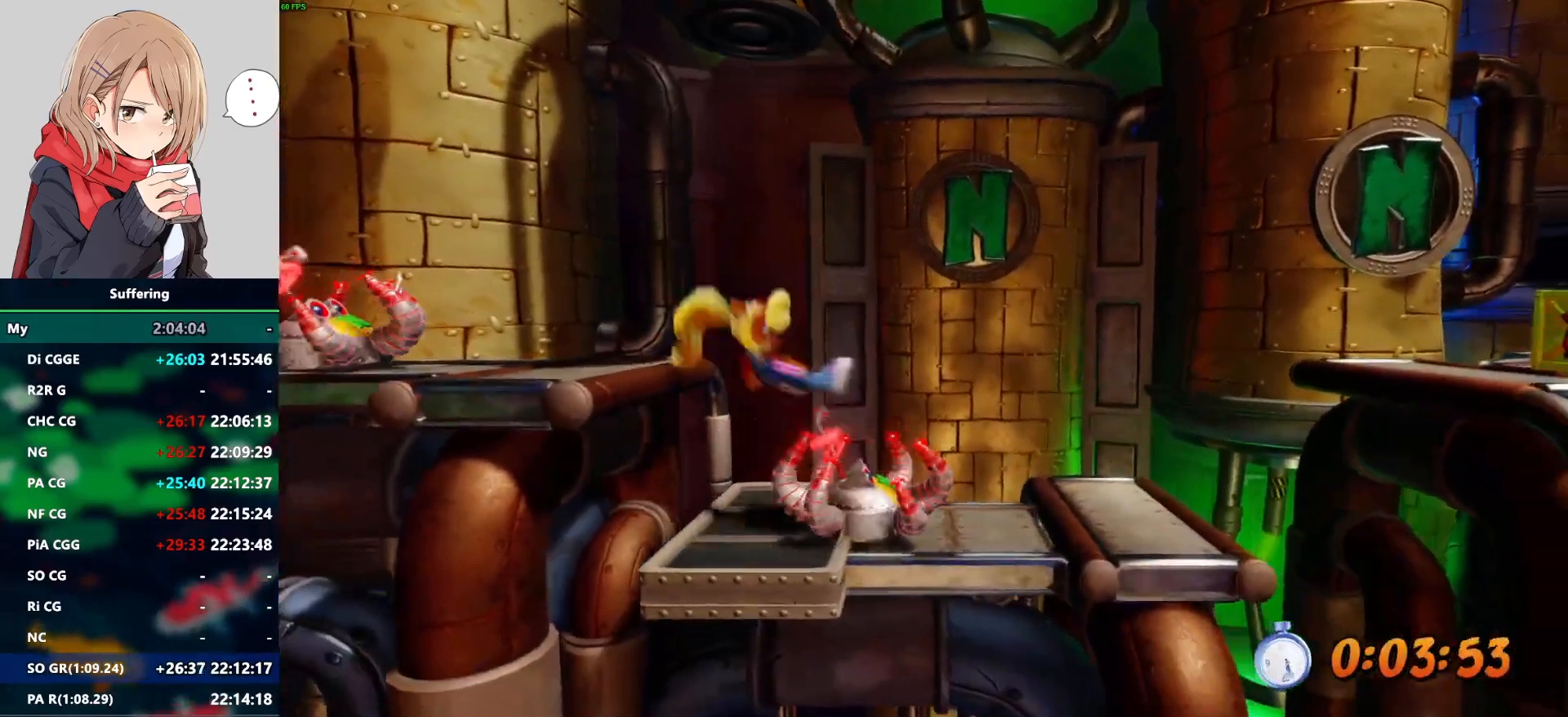
{"dt_ms": 500, "buttons": ["DPAD_RIGHT"], "left_stick": "center", "right_stick": "center", "events": []}
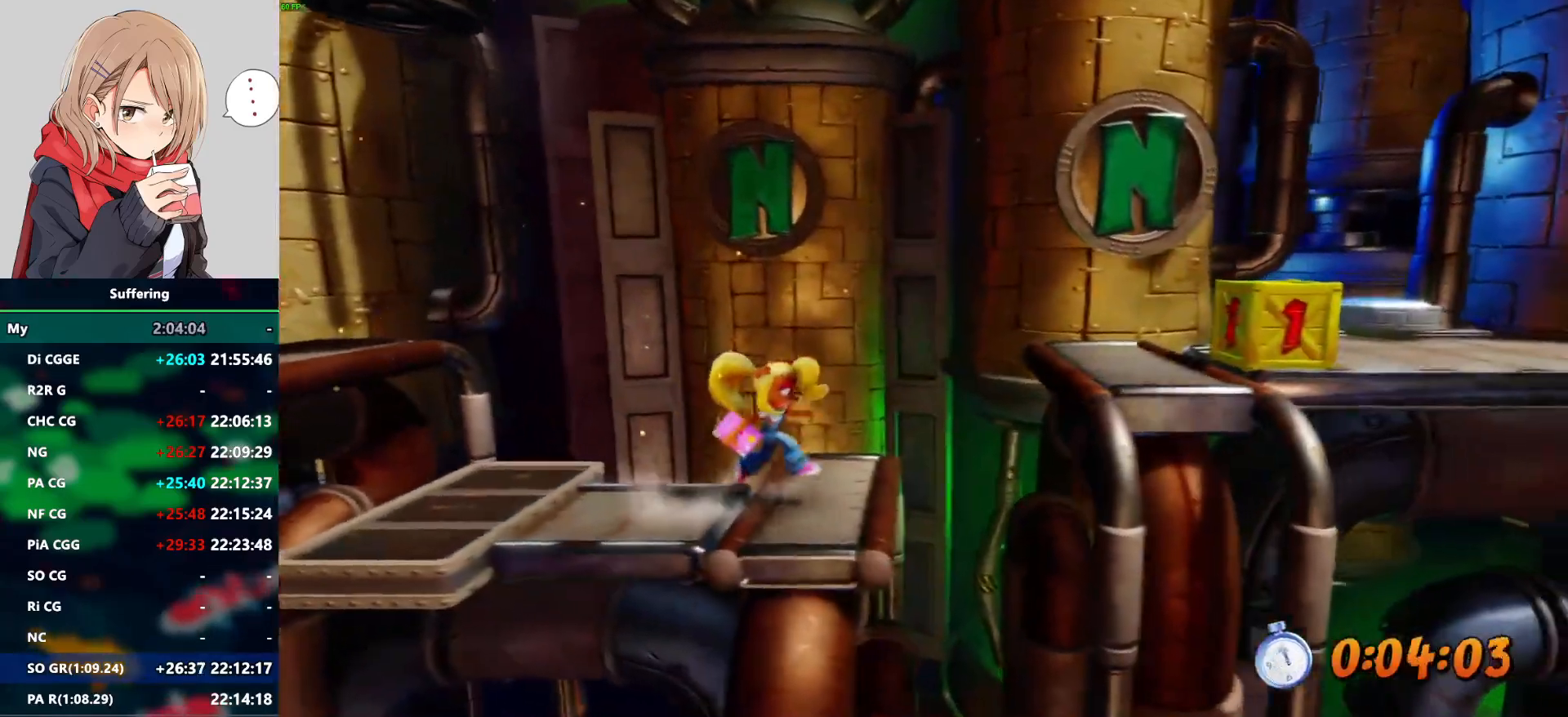
{"dt_ms": 500, "buttons": ["DPAD_RIGHT"], "left_stick": "center", "right_stick": "center", "events": [[183, "CROSS", "down"], [417, "CROSS", "up"]]}
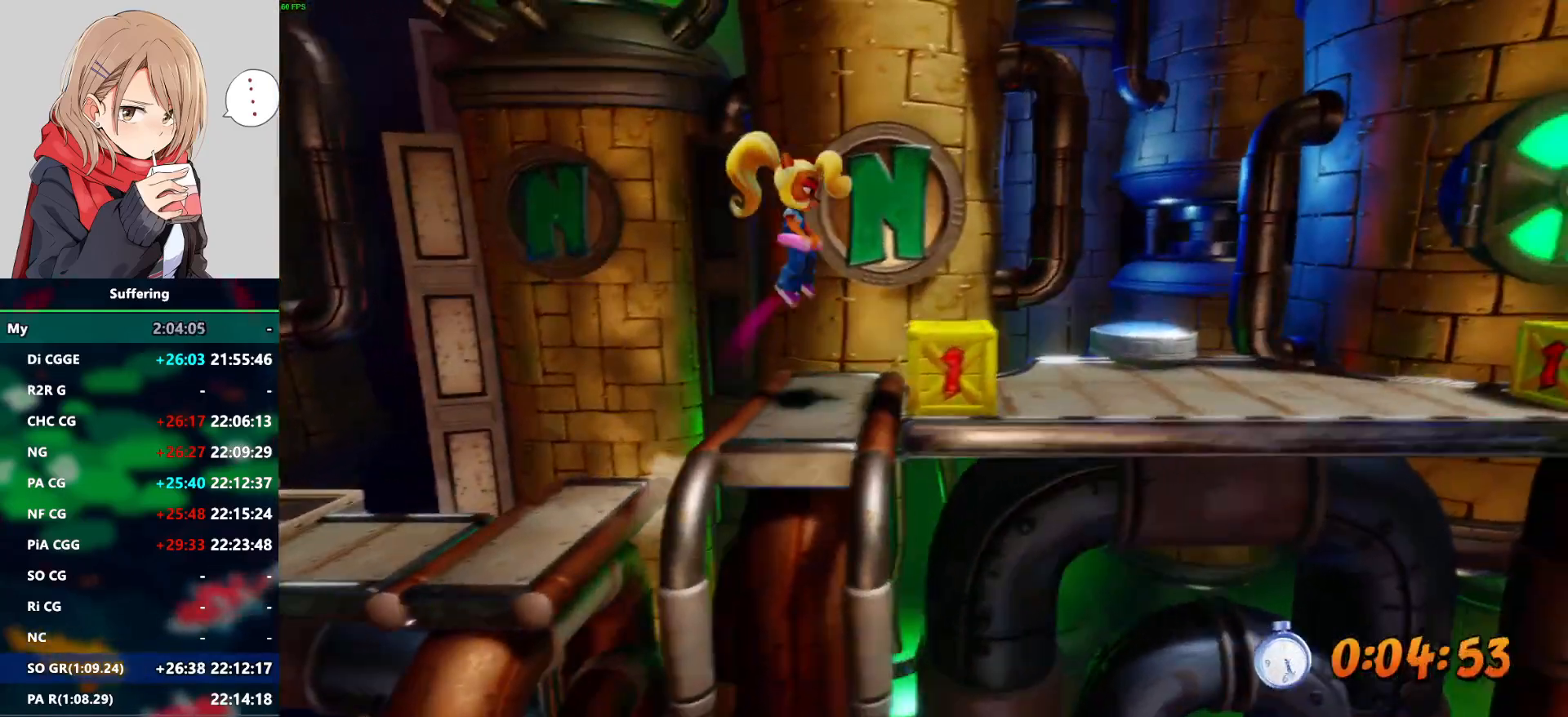
{"dt_ms": 500, "buttons": ["DPAD_RIGHT"], "left_stick": "center", "right_stick": "center", "events": [[83, "SQUARE", "down"], [233, "SQUARE", "up"]]}
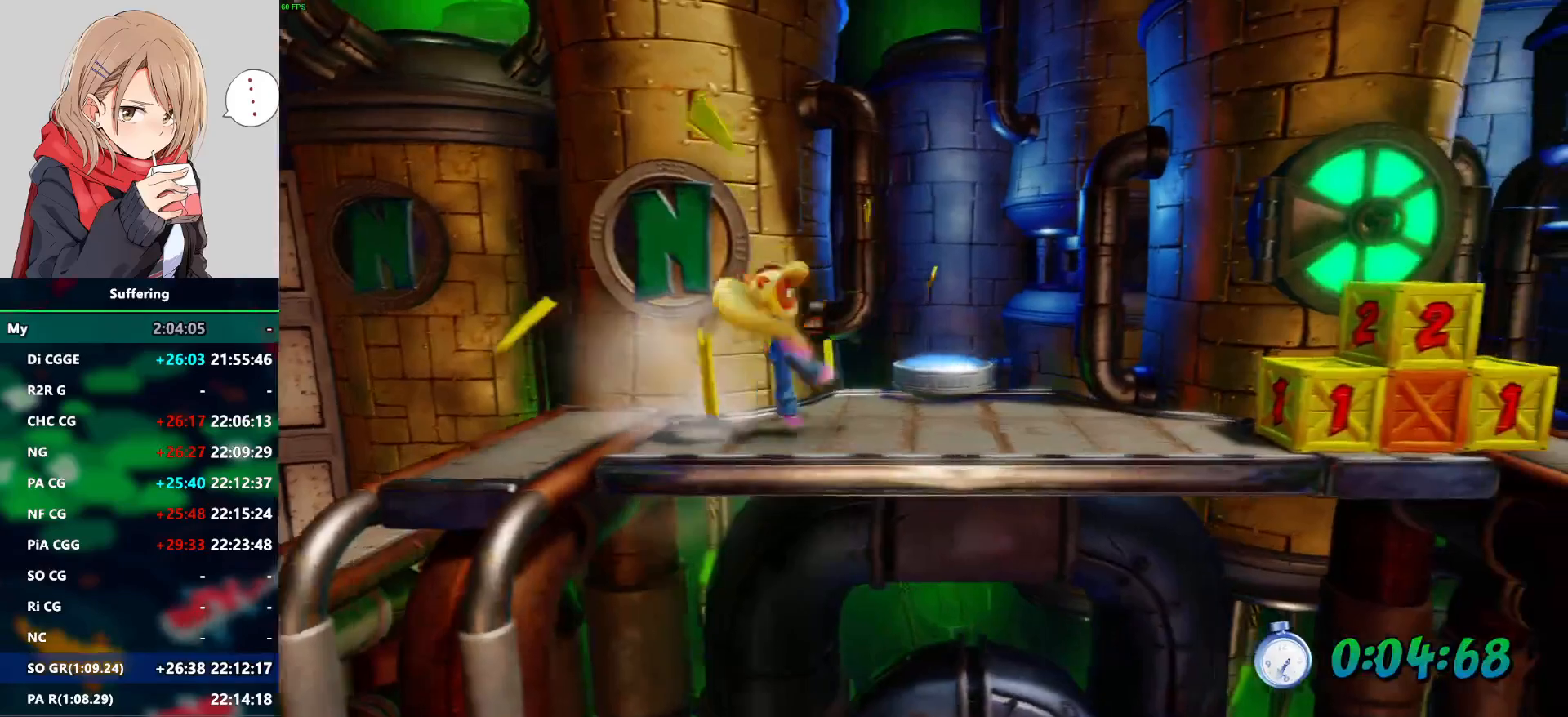
{"dt_ms": 500, "buttons": ["SQUARE", "DPAD_RIGHT"], "left_stick": "center", "right_stick": "center", "events": [[500, "SQUARE", "down"]]}
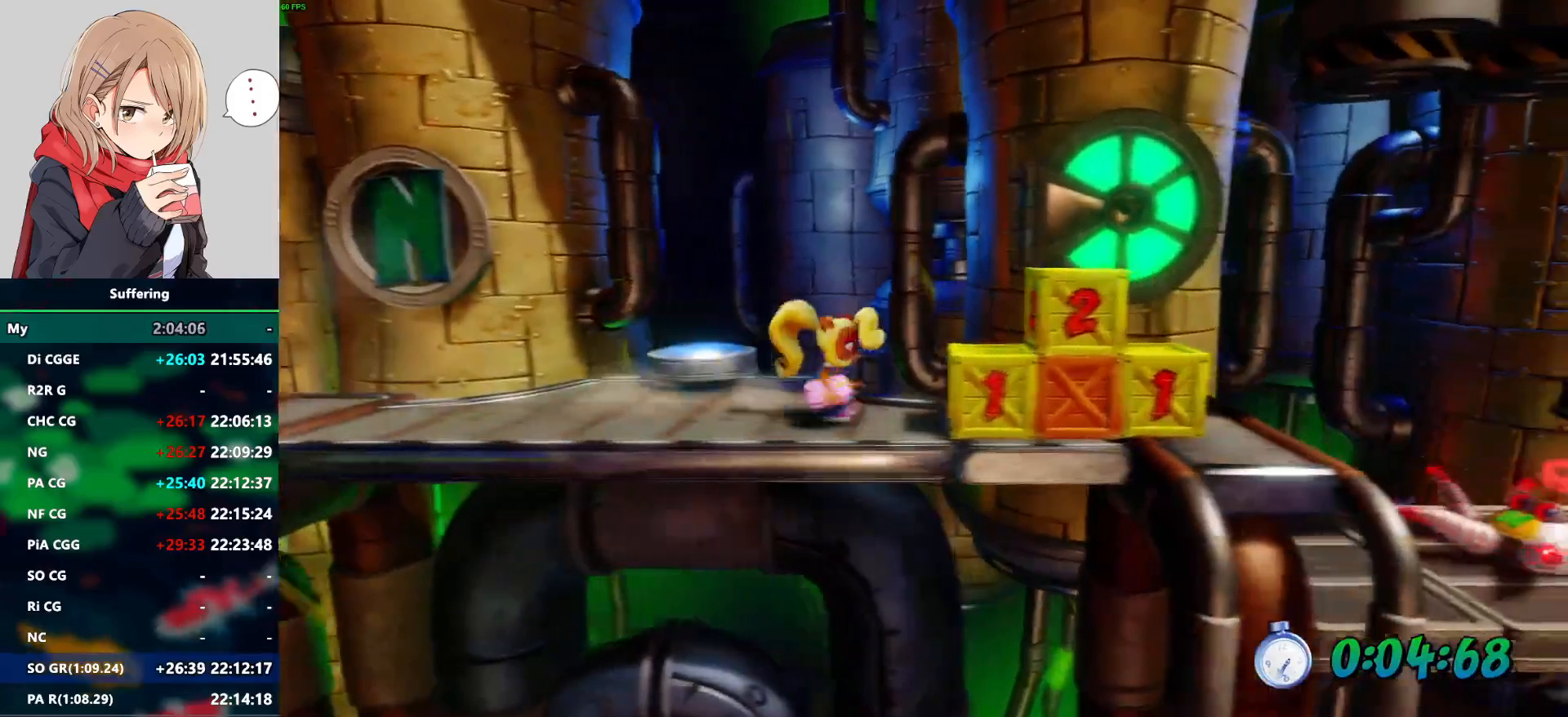
{"dt_ms": 500, "buttons": ["DPAD_RIGHT"], "left_stick": "center", "right_stick": "center", "events": [[200, "SQUARE", "up"]]}
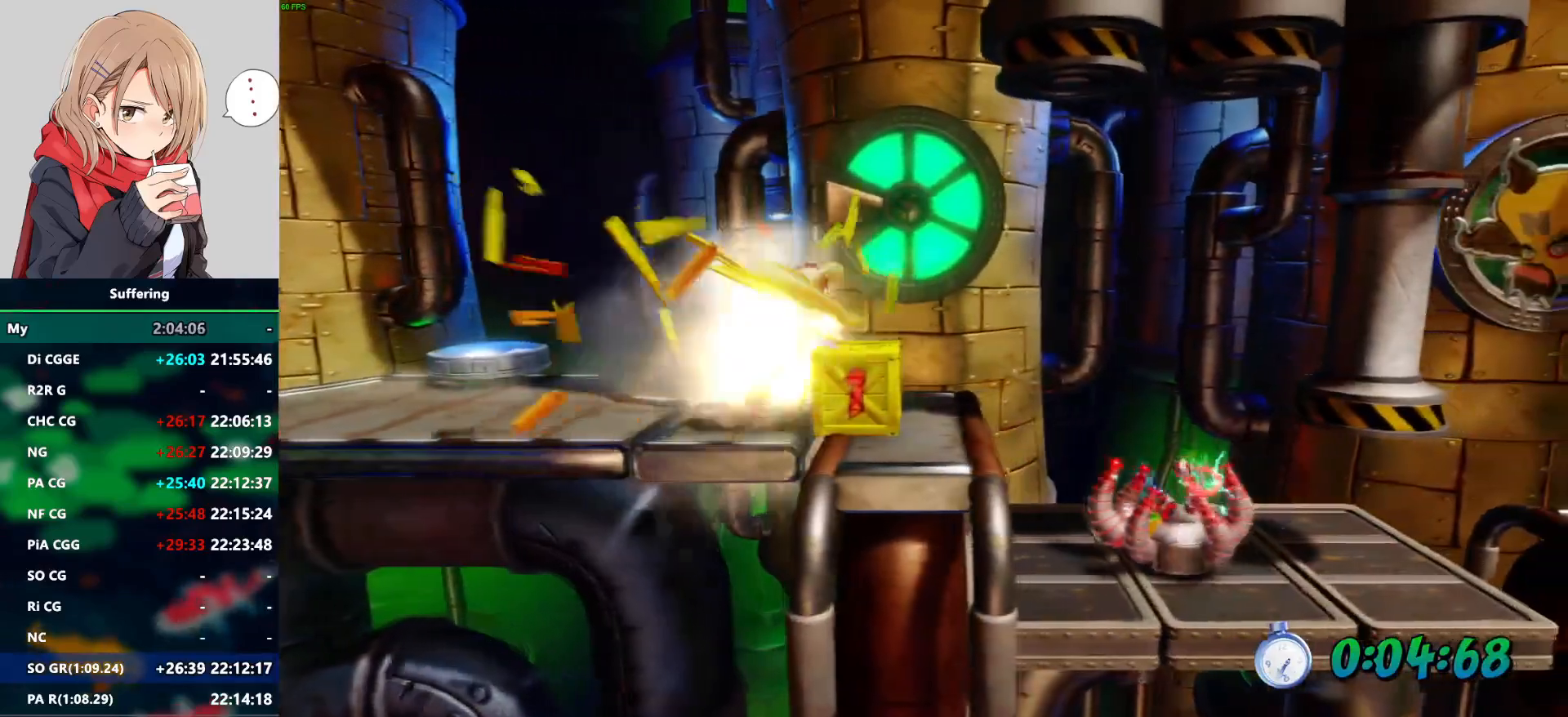
{"dt_ms": 500, "buttons": [], "left_stick": "center", "right_stick": "center", "events": [[300, "SQUARE", "down"], [417, "SQUARE", "up"], [500, "DPAD_RIGHT", "up"]]}
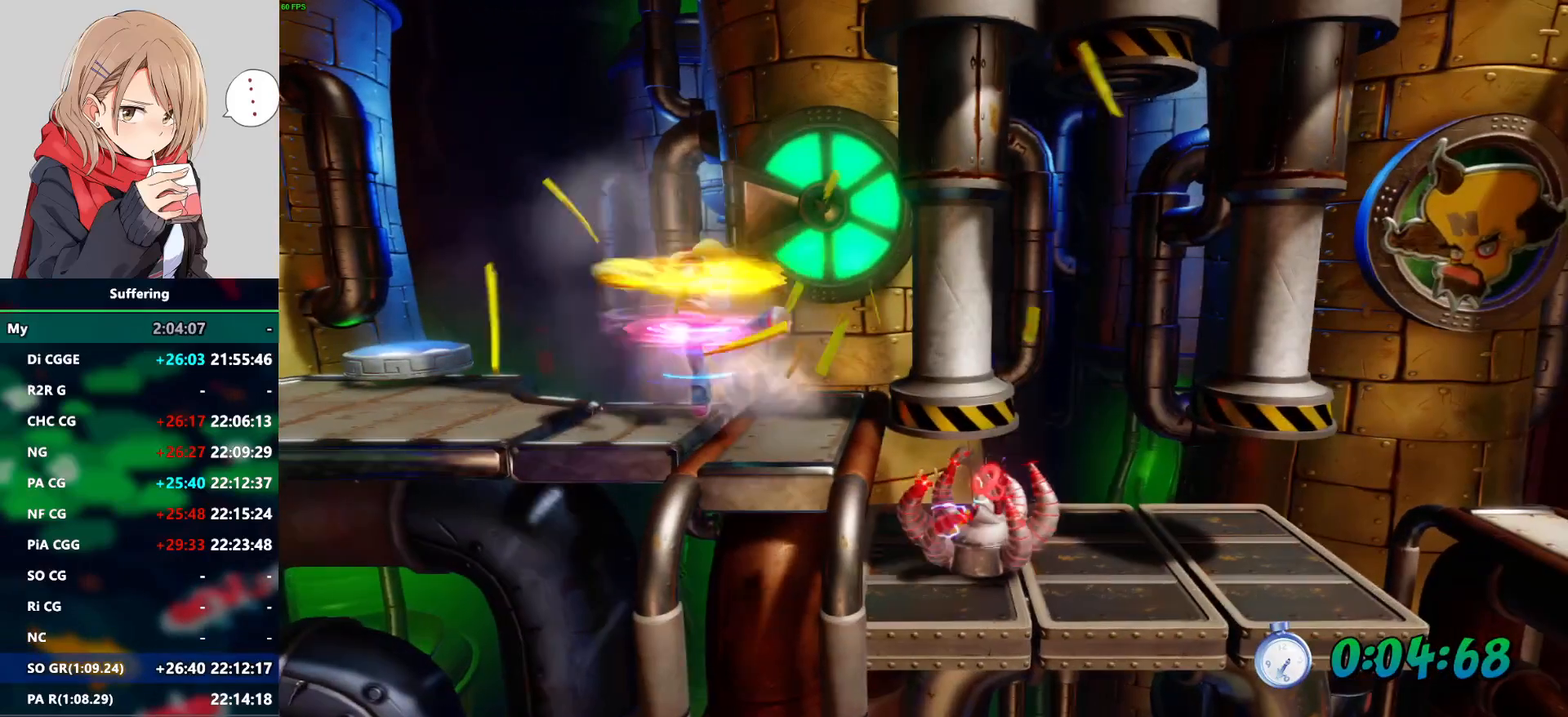
{"dt_ms": 500, "buttons": ["DPAD_RIGHT"], "left_stick": "center", "right_stick": "center", "events": [[100, "DPAD_RIGHT", "down"]]}
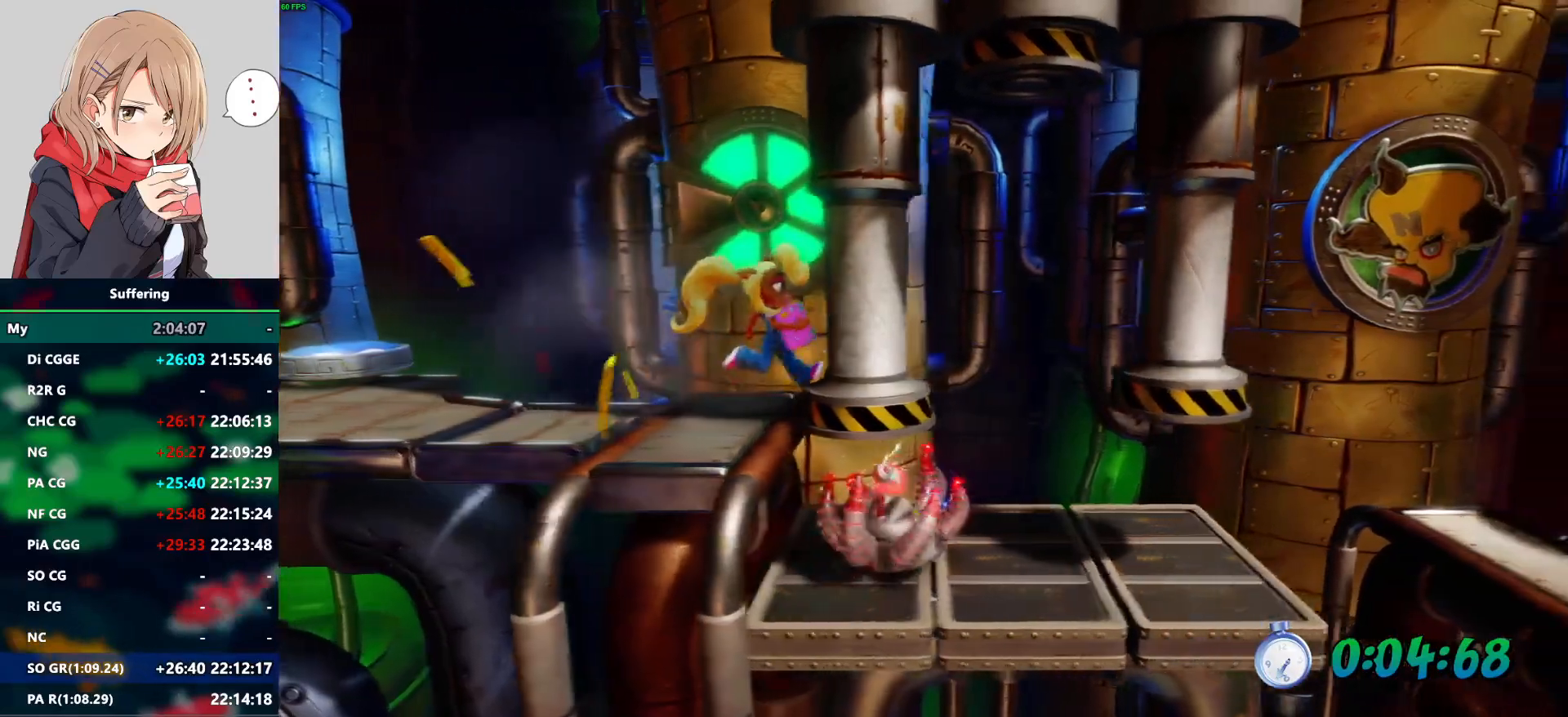
{"dt_ms": 1000, "buttons": ["DPAD_RIGHT"], "left_stick": "center", "right_stick": "center", "events": [[83, "DPAD_RIGHT", "up"], [350, "DPAD_RIGHT", "down"], [517, "DPAD_RIGHT", "up"], [817, "DPAD_RIGHT", "down"]]}
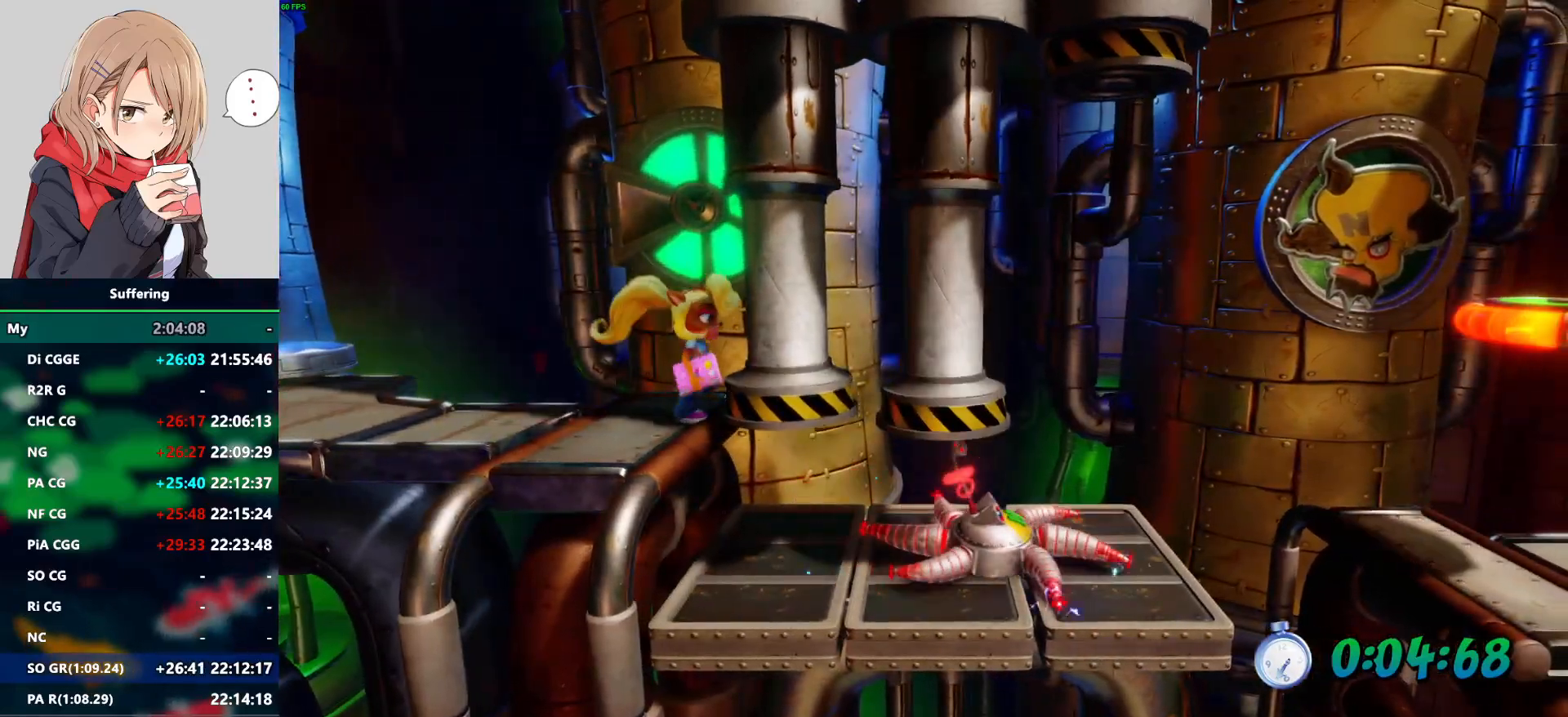
{"dt_ms": 500, "buttons": ["DPAD_RIGHT"], "left_stick": "center", "right_stick": "center", "events": [[67, "DPAD_RIGHT", "up"], [283, "DPAD_RIGHT", "down"]]}
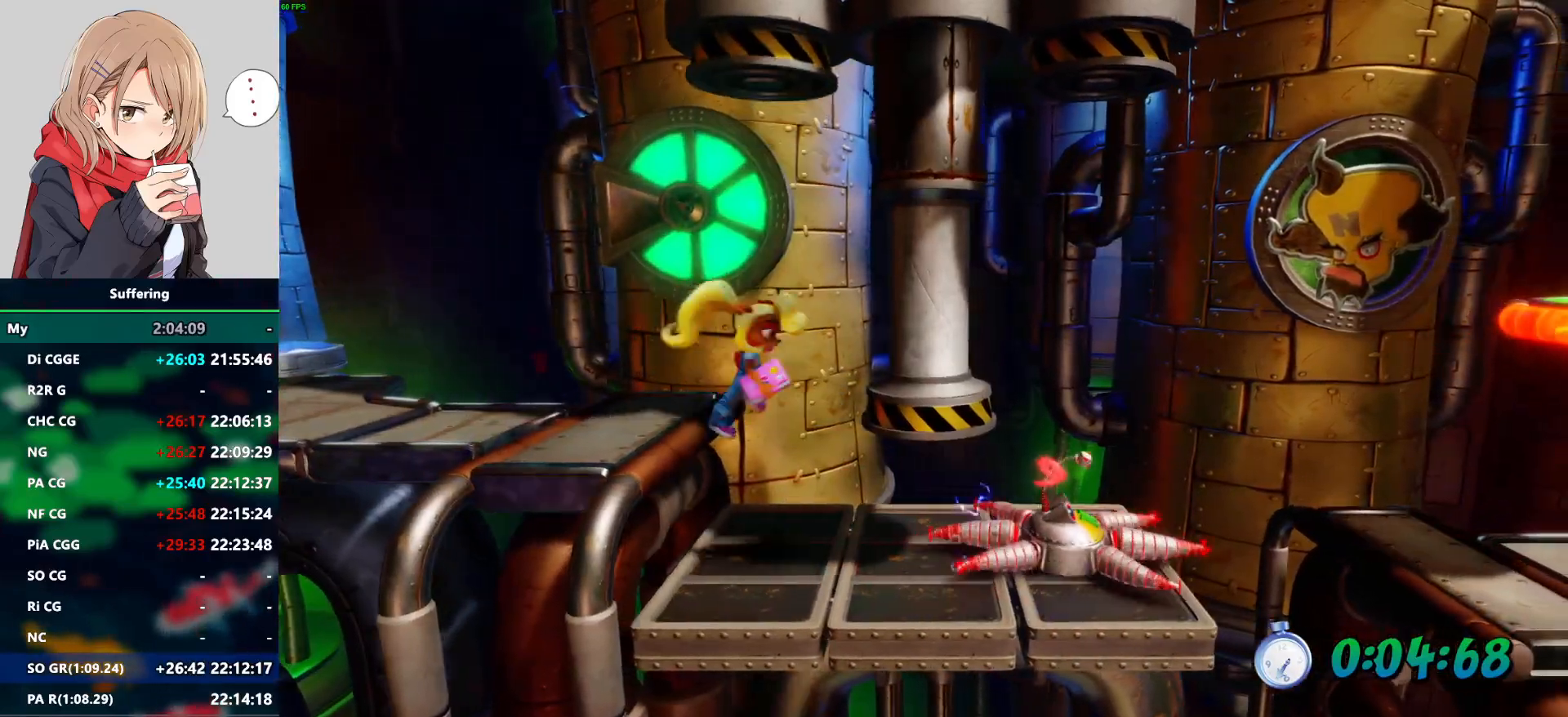
{"dt_ms": 500, "buttons": ["DPAD_LEFT"], "left_stick": "center", "right_stick": "center", "events": [[100, "DPAD_RIGHT", "up"], [217, "DPAD_LEFT", "down"]]}
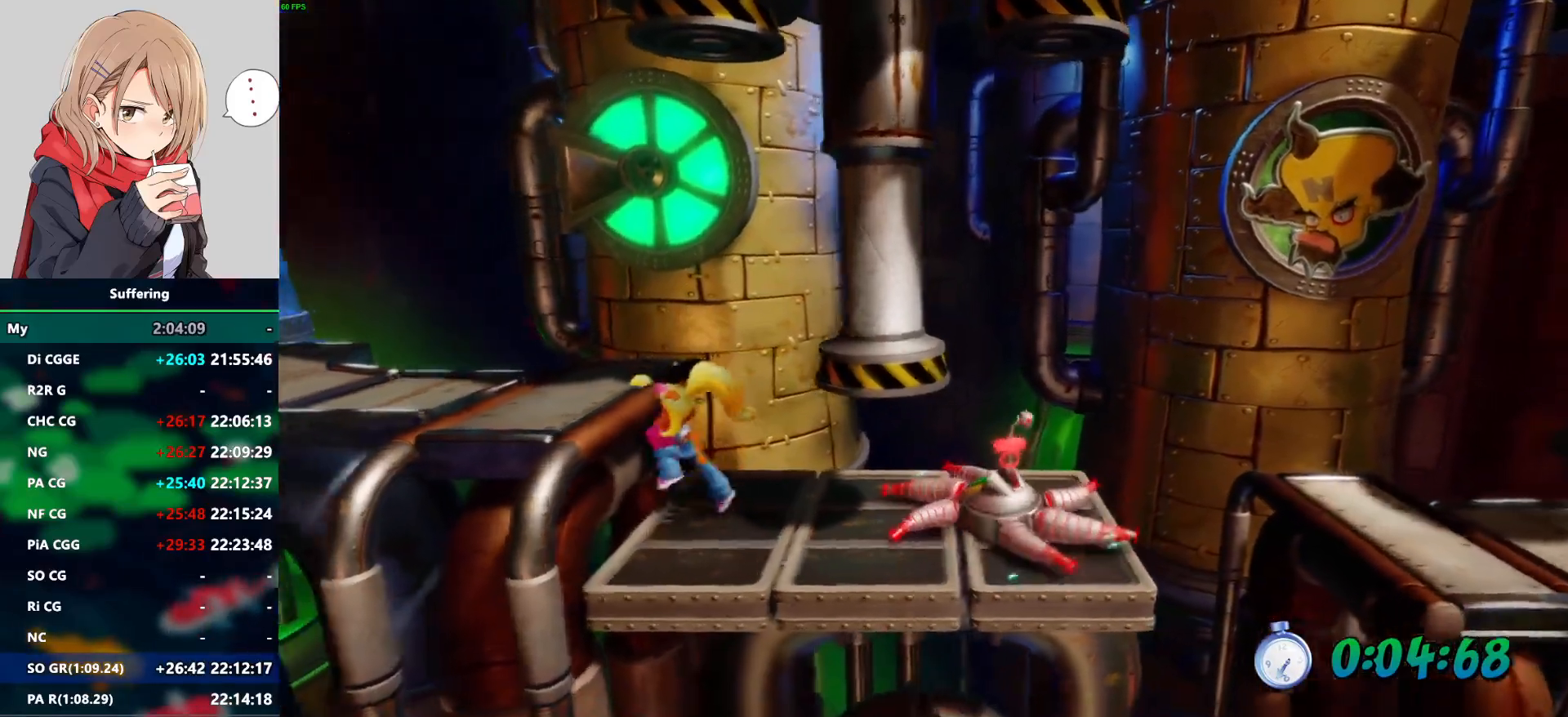
{"dt_ms": 500, "buttons": [], "left_stick": "center", "right_stick": "center", "events": [[333, "DPAD_LEFT", "up"]]}
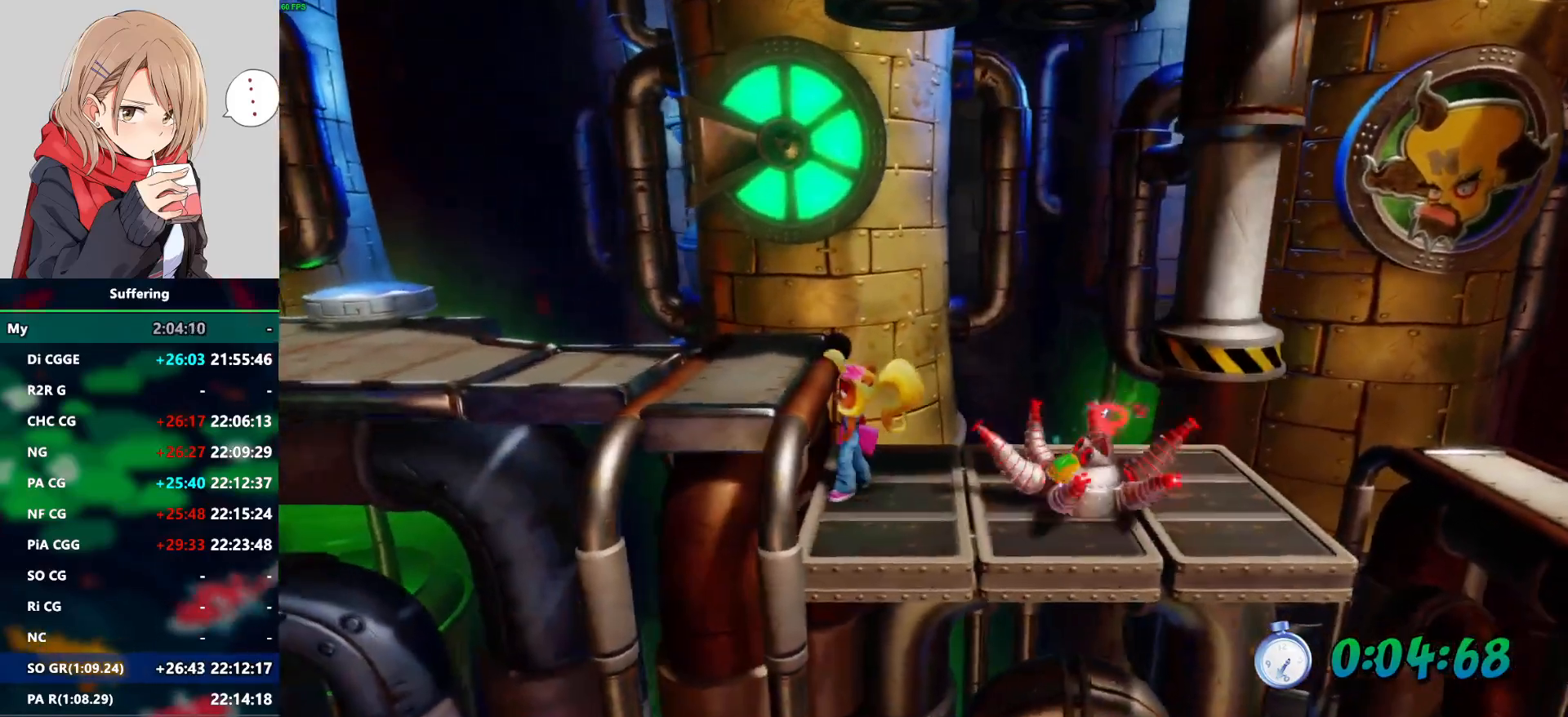
{"dt_ms": 500, "buttons": ["DPAD_RIGHT"], "left_stick": "center", "right_stick": "center", "events": [[17, "DPAD_RIGHT", "down"]]}
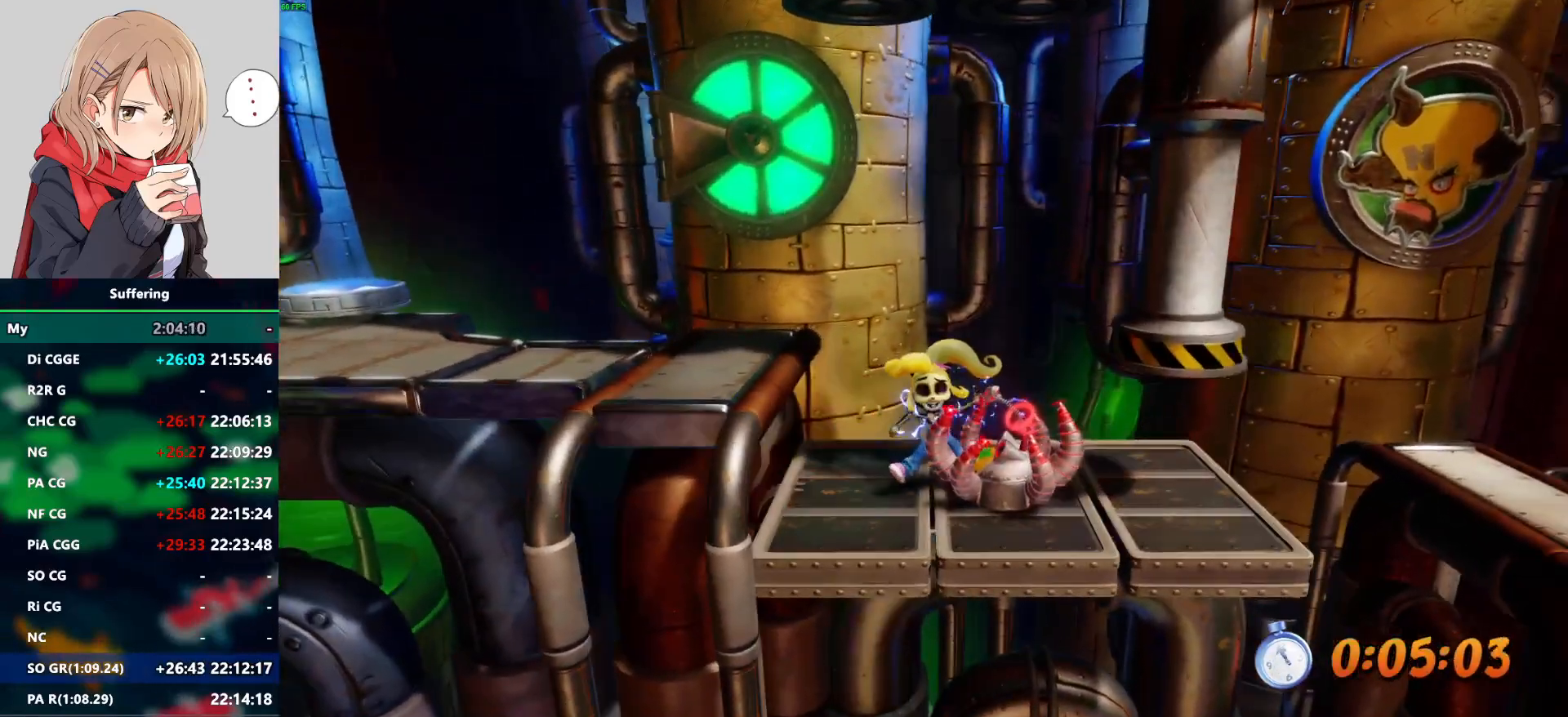
{"dt_ms": 500, "buttons": [], "left_stick": "center", "right_stick": "center", "events": [[183, "DPAD_RIGHT", "up"], [350, "TRIANGLE", "down"], [467, "TRIANGLE", "up"]]}
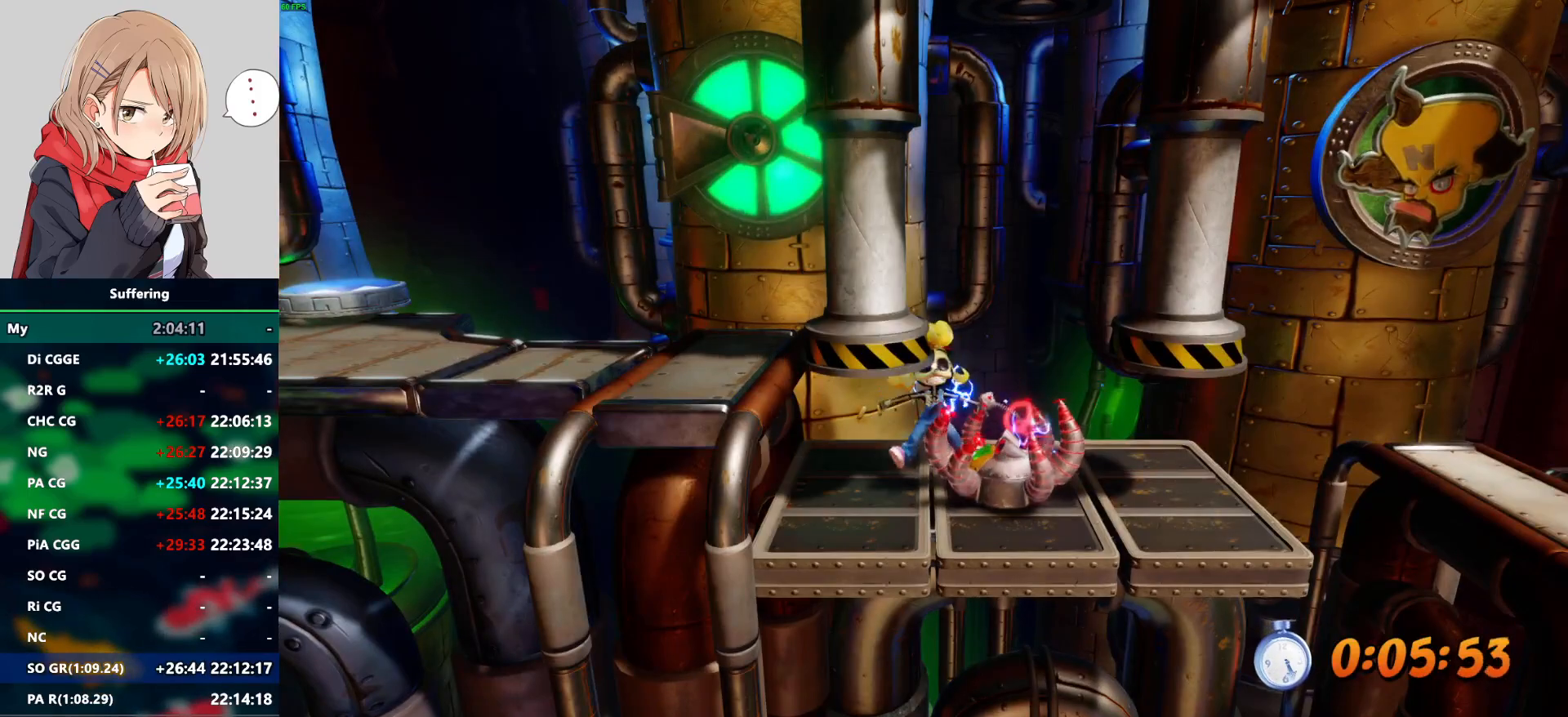
{"dt_ms": 500, "buttons": [], "left_stick": "center", "right_stick": "center", "events": []}
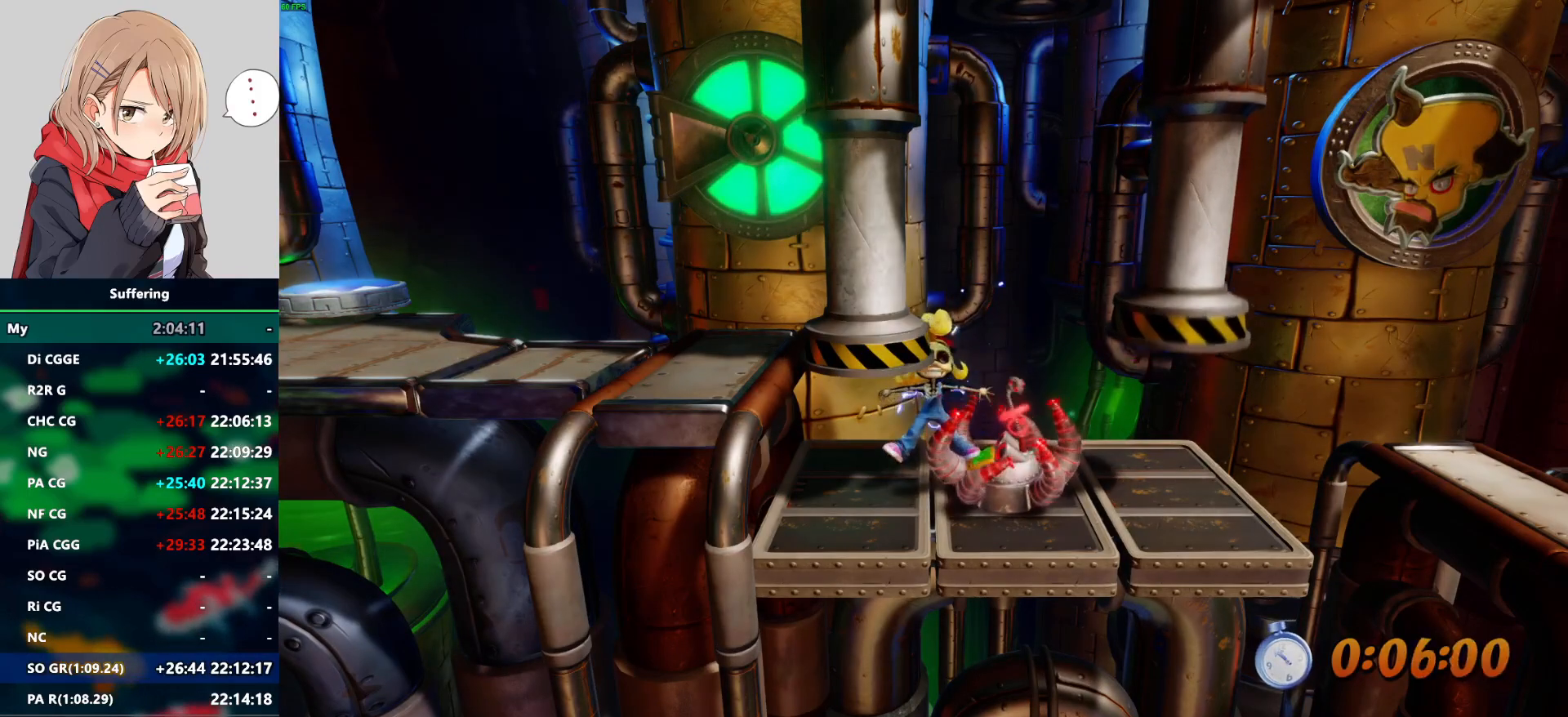
{"dt_ms": 500, "buttons": [], "left_stick": "center", "right_stick": "center", "events": []}
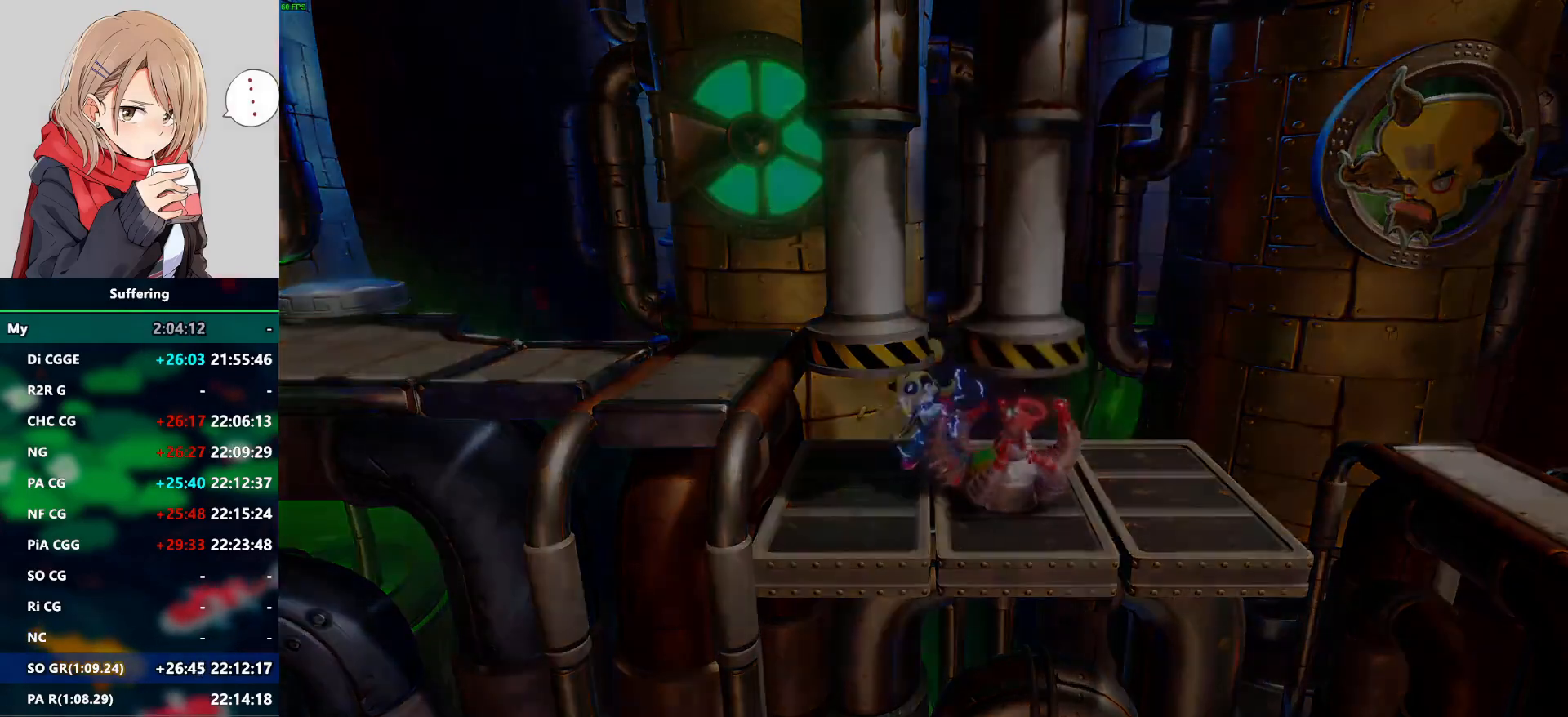
{"dt_ms": 500, "buttons": ["DPAD_UP"], "left_stick": "center", "right_stick": "center", "events": [[100, "DPAD_RIGHT", "down"], [250, "DPAD_RIGHT", "up"], [383, "DPAD_UP", "down"]]}
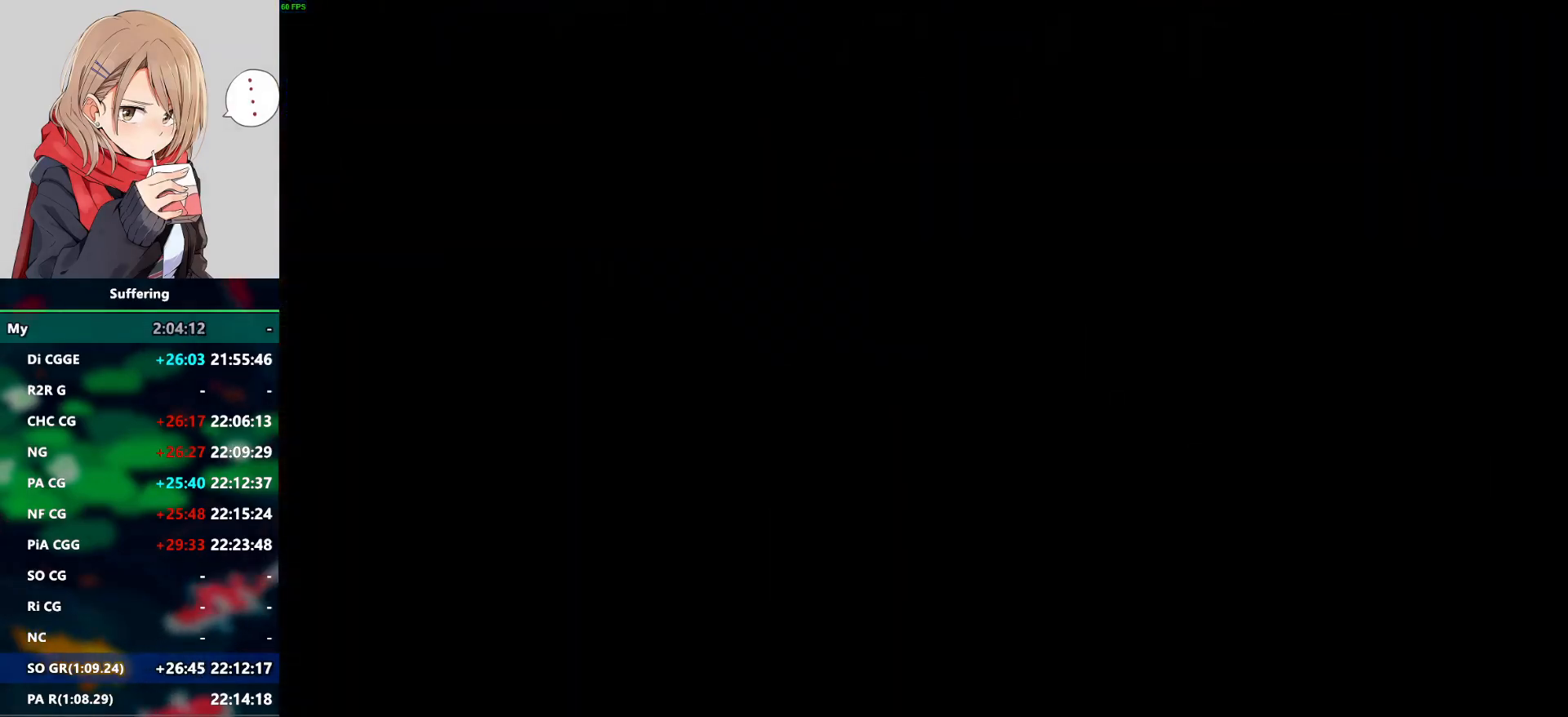
{"dt_ms": 500, "buttons": ["DPAD_UP"], "left_stick": "center", "right_stick": "center", "events": [[50, "TRIANGLE", "down"], [200, "TRIANGLE", "up"], [250, "TRIANGLE", "down"], [383, "TRIANGLE", "up"]]}
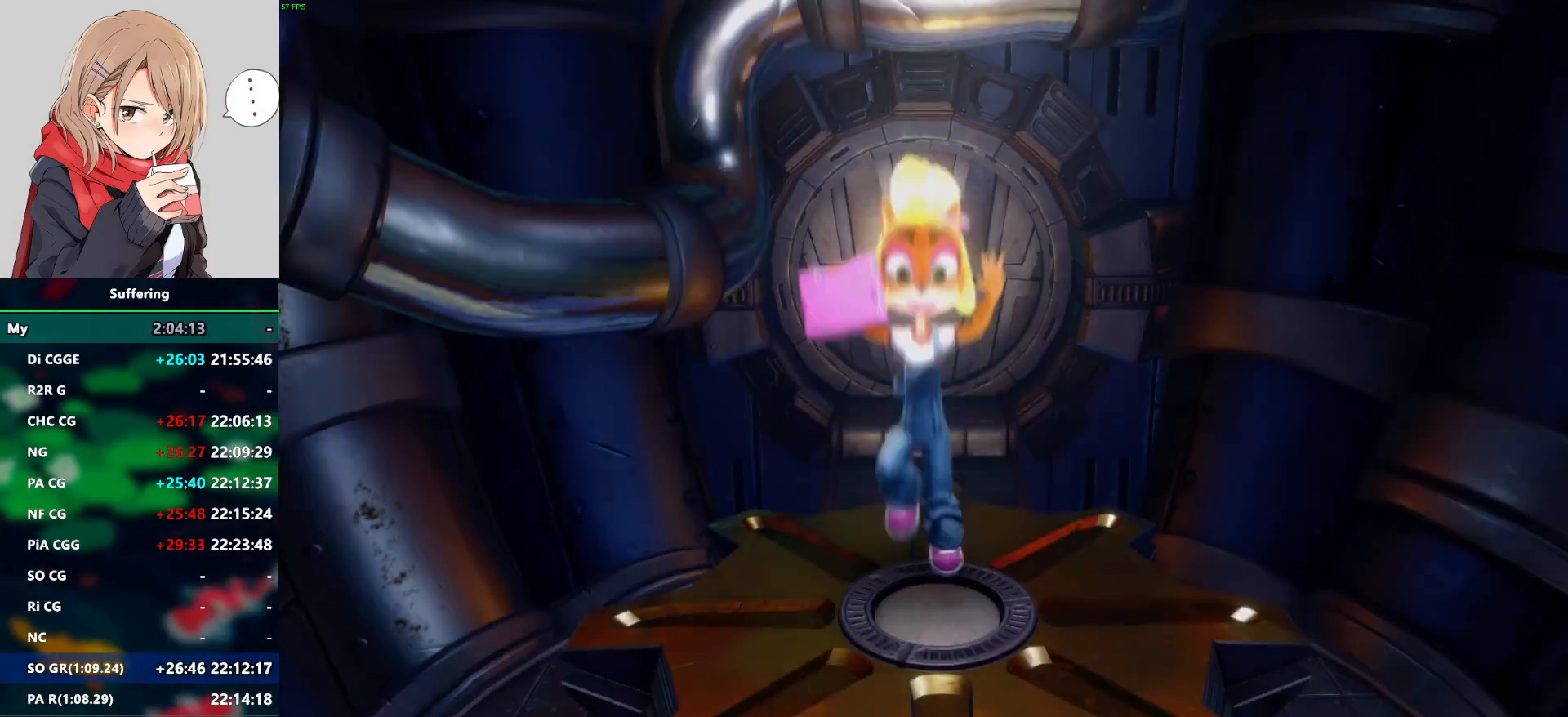
{"dt_ms": 500, "buttons": ["DPAD_UP"], "left_stick": "center", "right_stick": "center", "events": []}
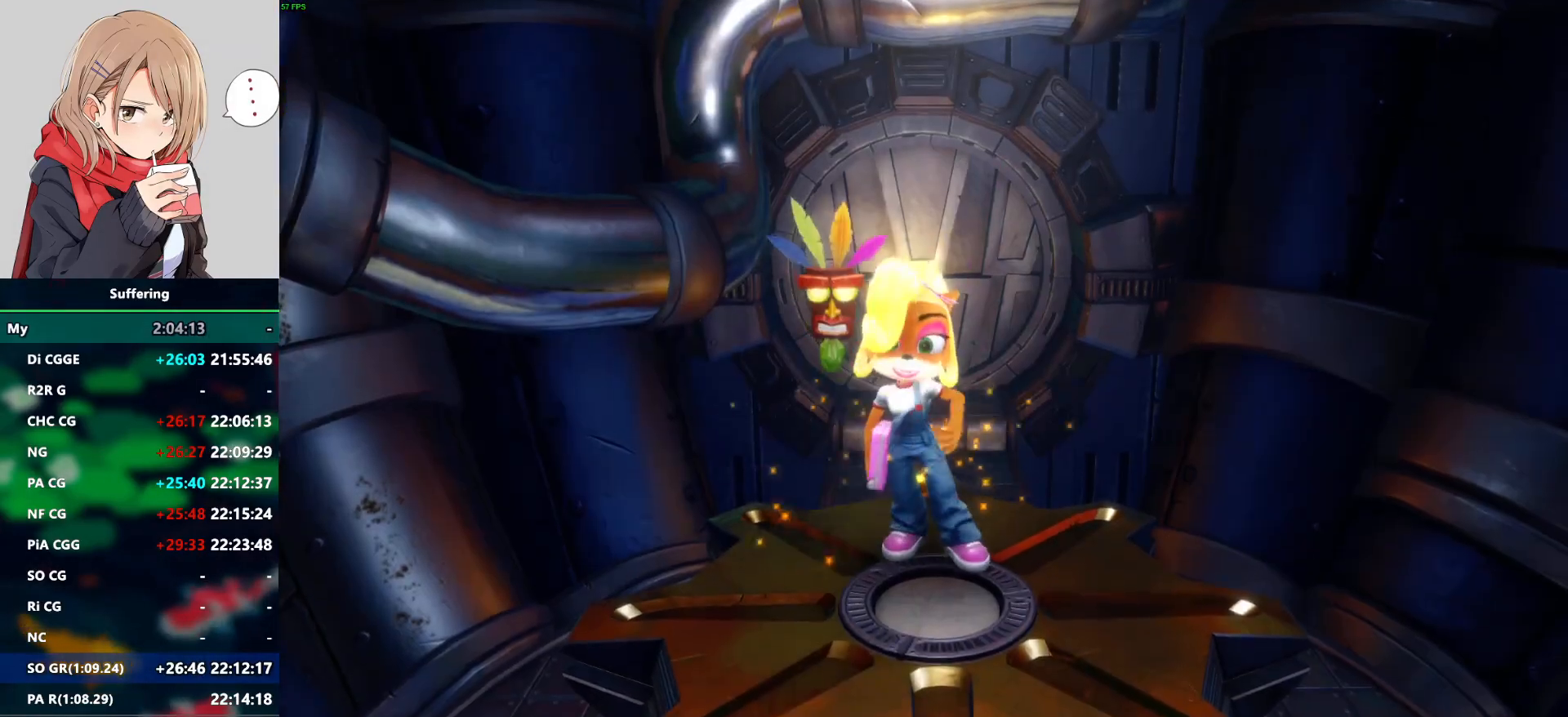
{"dt_ms": 500, "buttons": ["SQUARE", "DPAD_UP"], "left_stick": "center", "right_stick": "center", "events": [[500, "SQUARE", "down"]]}
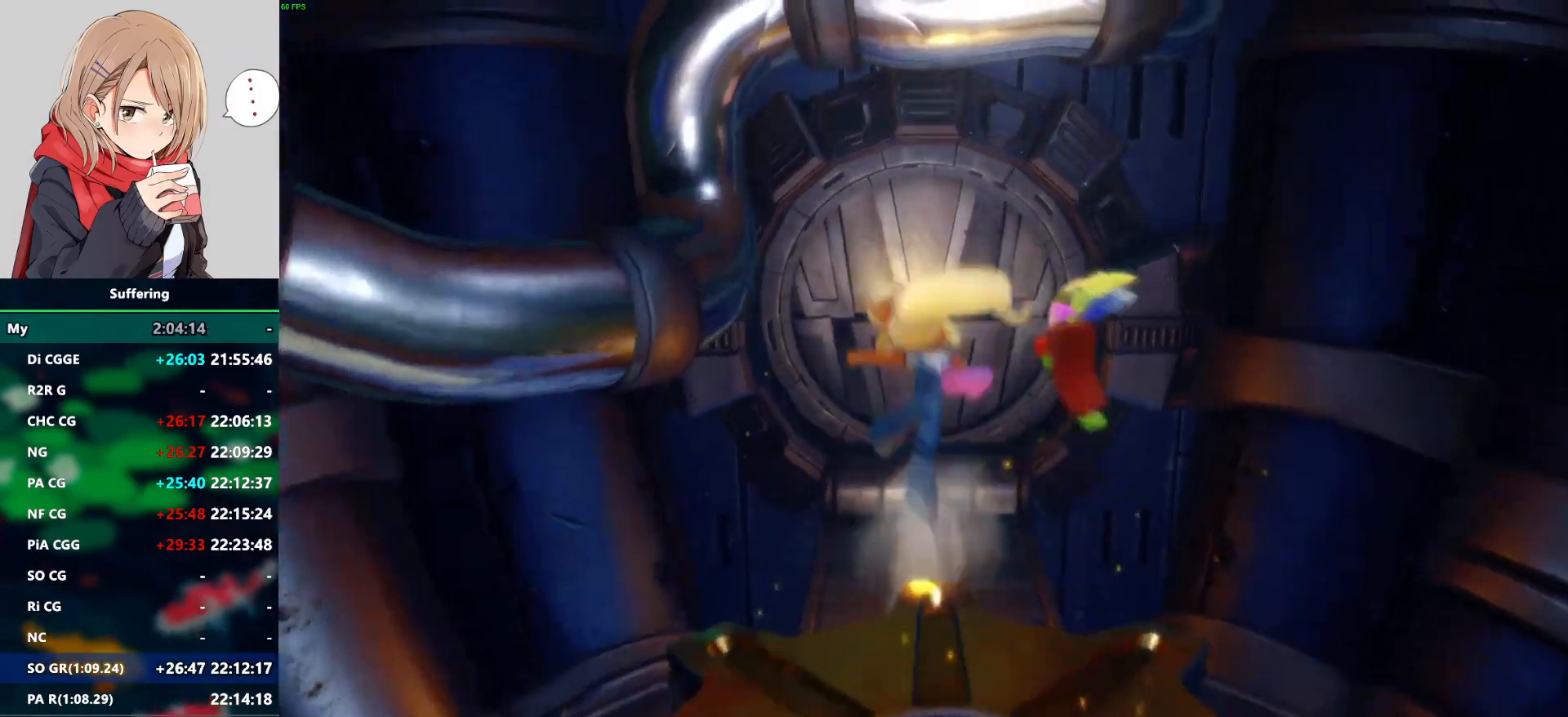
{"dt_ms": 500, "buttons": ["DPAD_UP"], "left_stick": "center", "right_stick": "center", "events": [[67, "CROSS", "down"], [83, "SQUARE", "up"], [150, "CROSS", "up"]]}
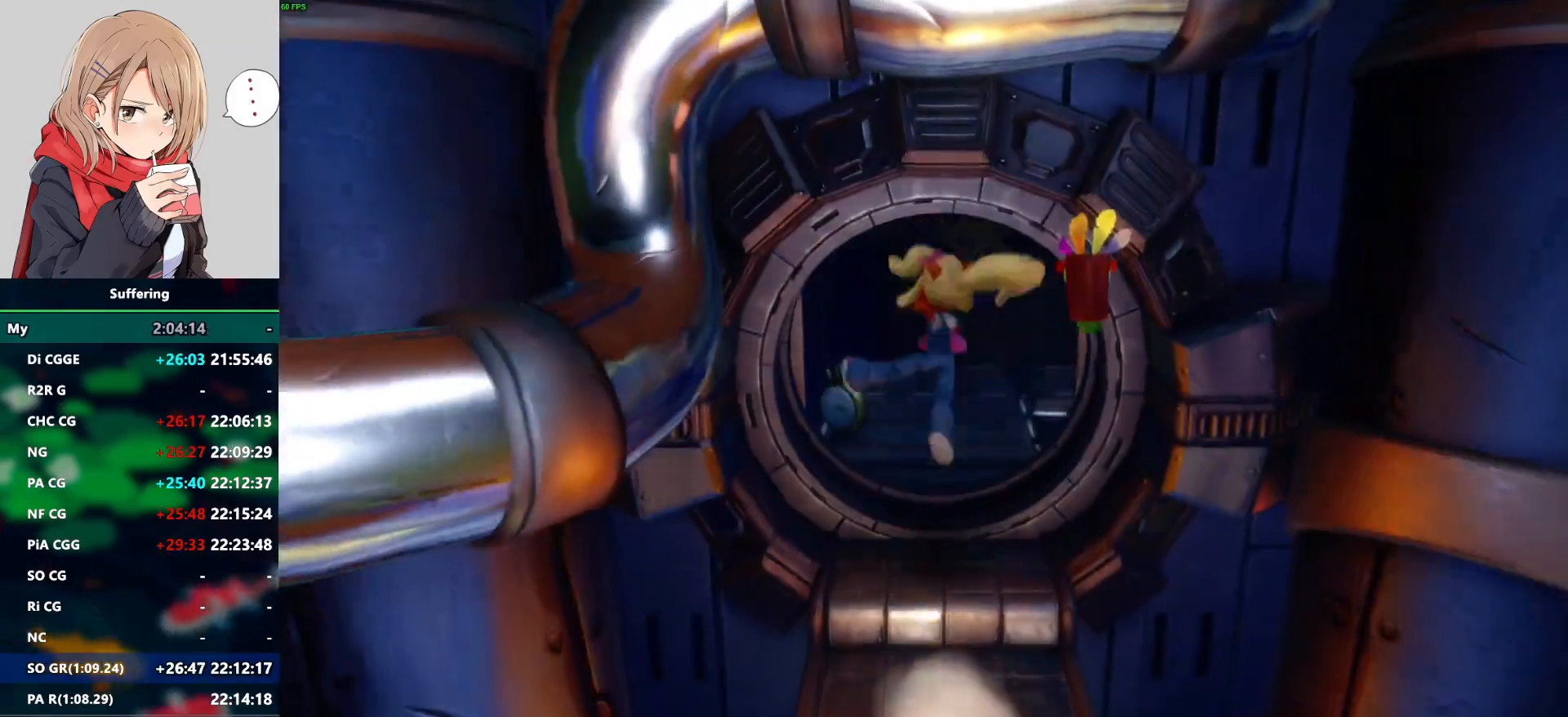
{"dt_ms": 500, "buttons": ["DPAD_UP"], "left_stick": "center", "right_stick": "center", "events": [[200, "DPAD_LEFT", "down"], [283, "DPAD_LEFT", "up"]]}
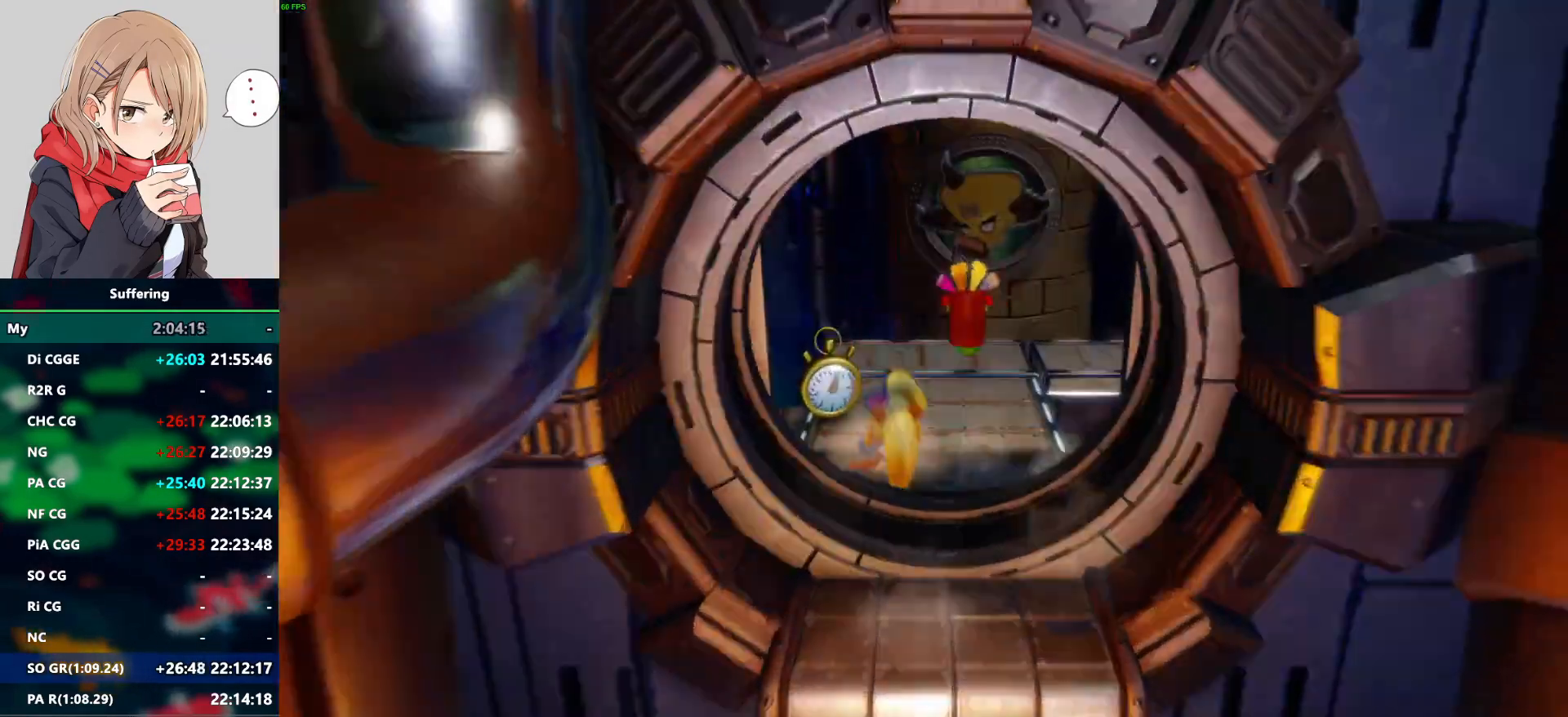
{"dt_ms": 500, "buttons": ["DPAD_UP", "DPAD_RIGHT"], "left_stick": "center", "right_stick": "center", "events": [[133, "SQUARE", "down"], [267, "SQUARE", "up"], [500, "DPAD_RIGHT", "down"]]}
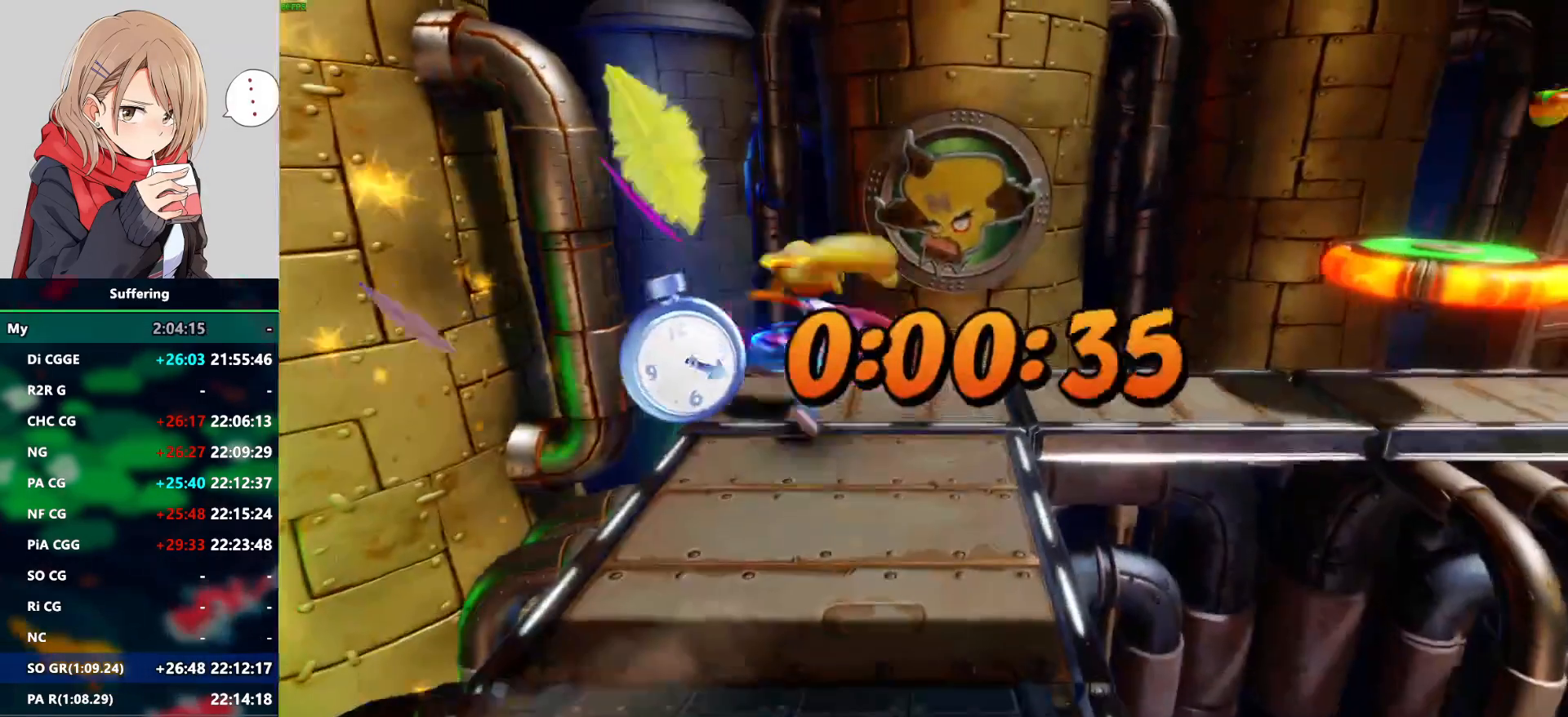
{"dt_ms": 500, "buttons": ["DPAD_RIGHT"], "left_stick": "center", "right_stick": "center", "events": [[367, "DPAD_UP", "up"]]}
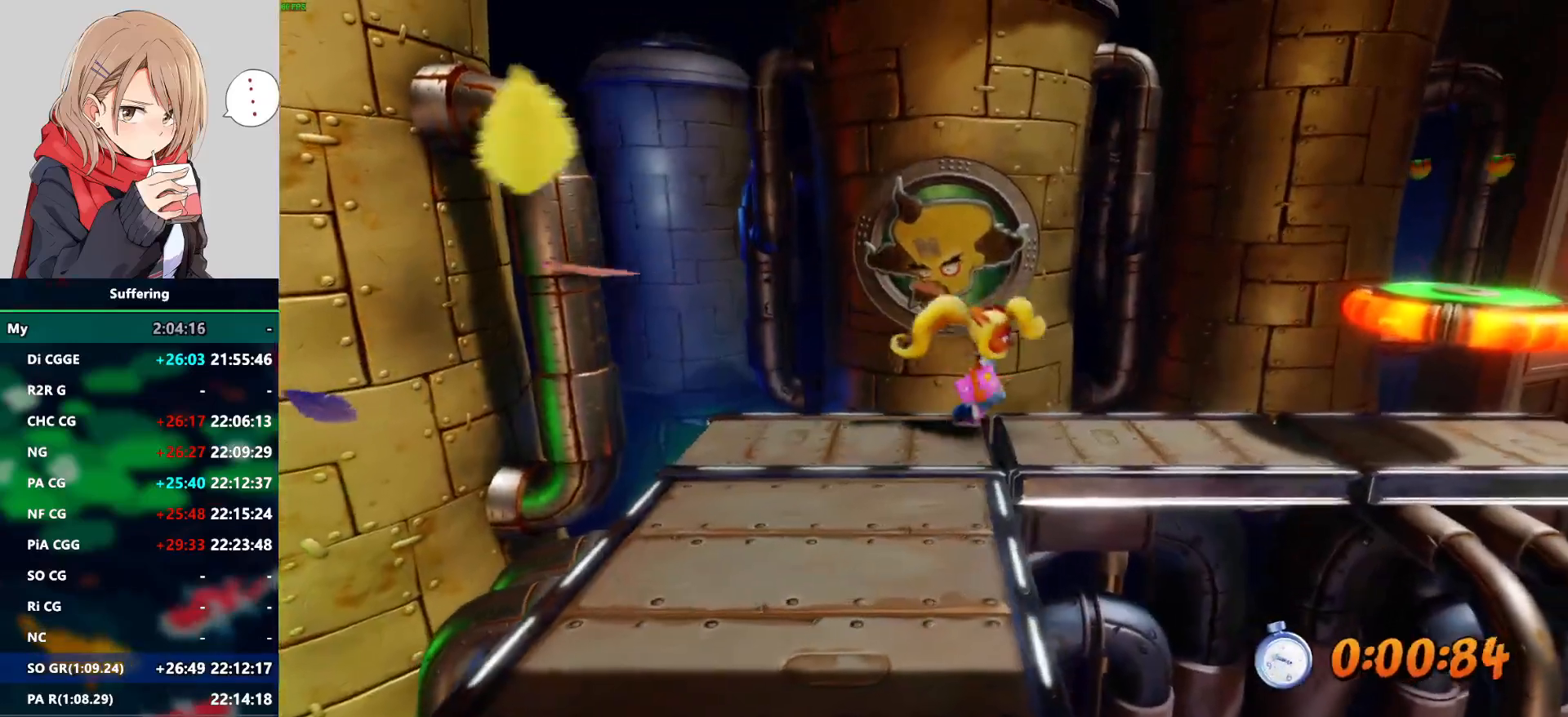
{"dt_ms": 500, "buttons": ["CROSS", "DPAD_RIGHT"], "left_stick": "center", "right_stick": "center", "events": [[400, "CROSS", "down"]]}
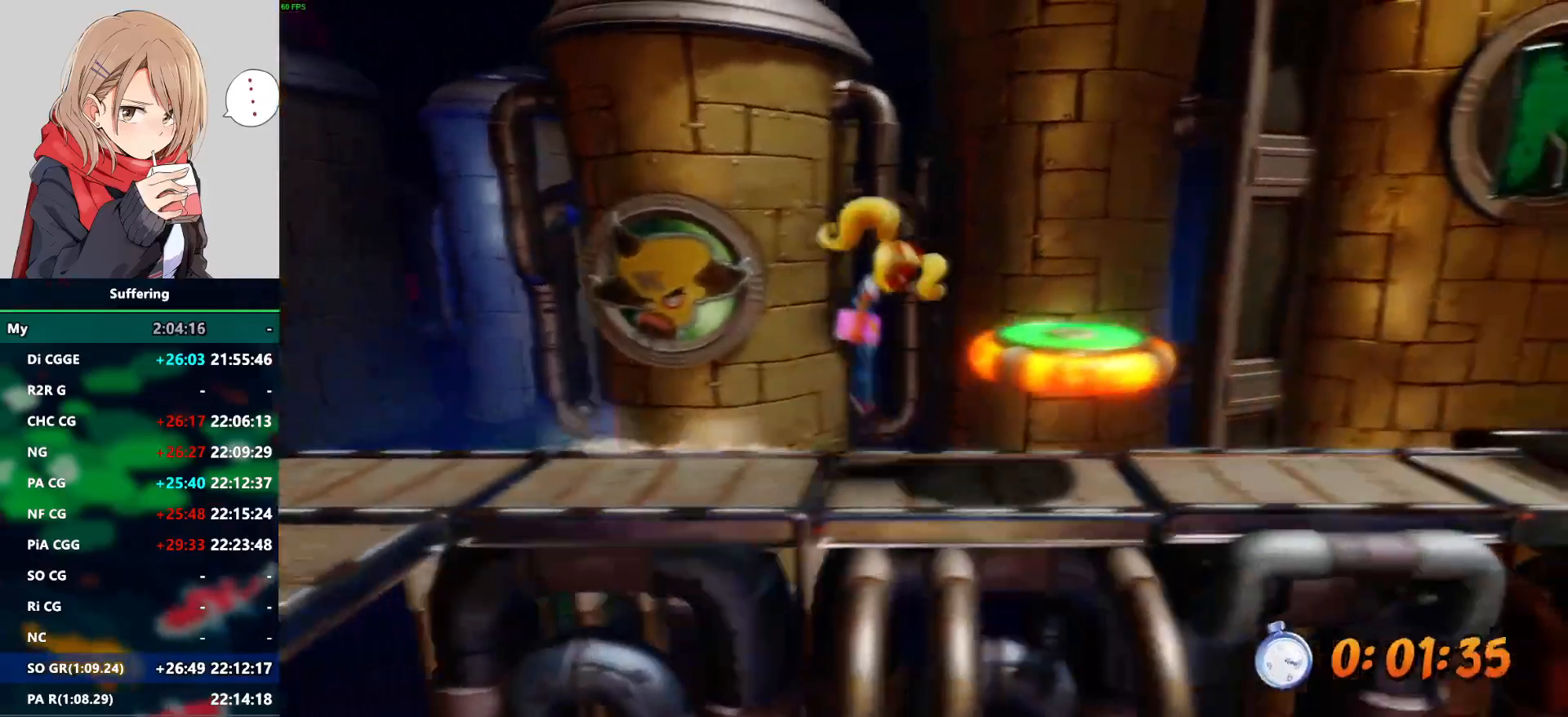
{"dt_ms": 500, "buttons": ["DPAD_RIGHT"], "left_stick": "center", "right_stick": "center", "events": [[467, "CROSS", "up"]]}